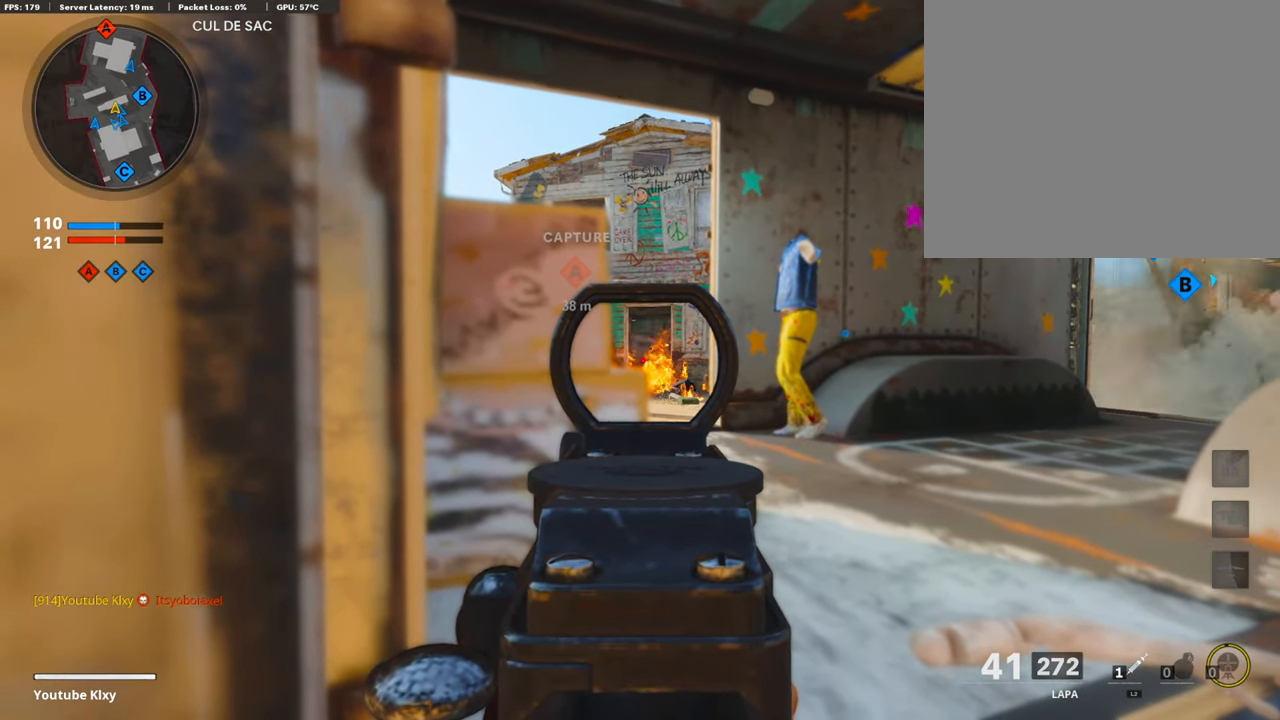
Gameplay with a controller (PlayStation layout); each line is a JSON object with the inputs held at the frame after it. "events" lists button and stick changes between this image and that frame as [ms after this image, input, new state], when the widget could be followed in between.
{"buttons": ["L3"], "left_stick": "up-left", "right_stick": "center"}
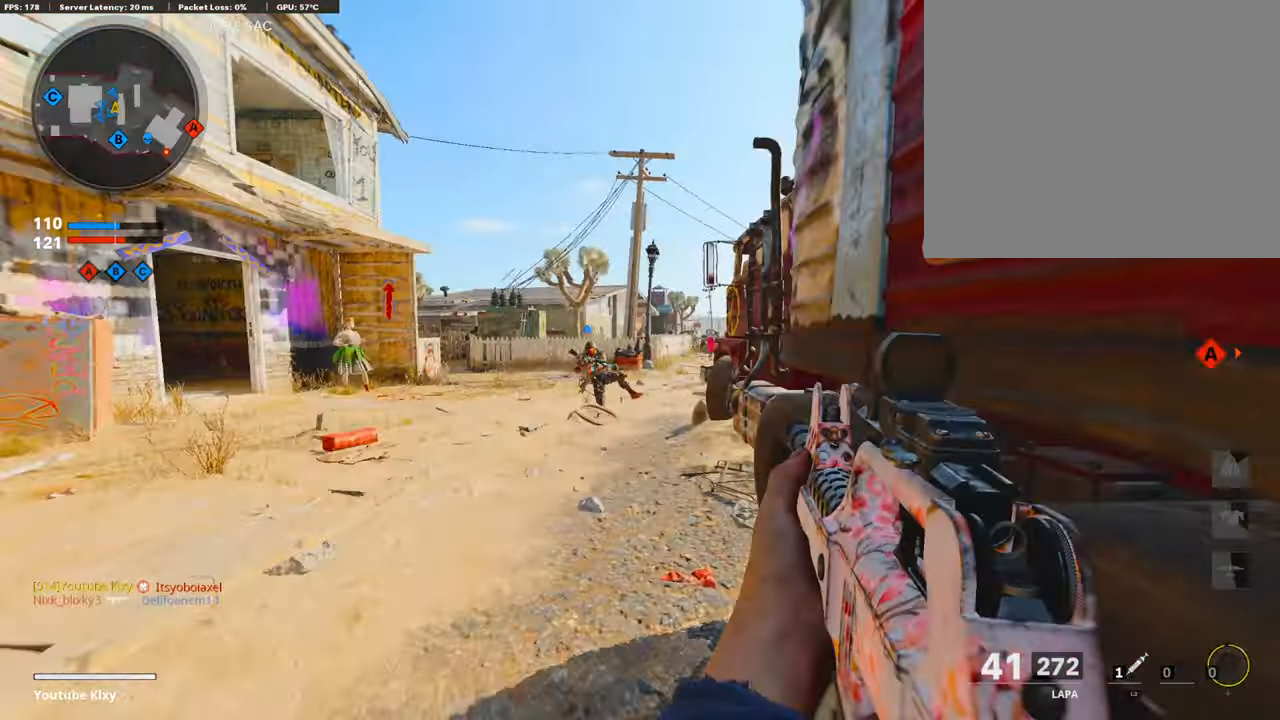
{"buttons": [], "left_stick": "center", "right_stick": "center", "events": [[17, "SQUARE", "down"], [34, "left_stick", "up"], [84, "SQUARE", "up"], [118, "L3", "up"], [235, "left_stick", "right"], [252, "right_stick", "right"], [369, "left_stick", "center"], [386, "right_stick", "center"]]}
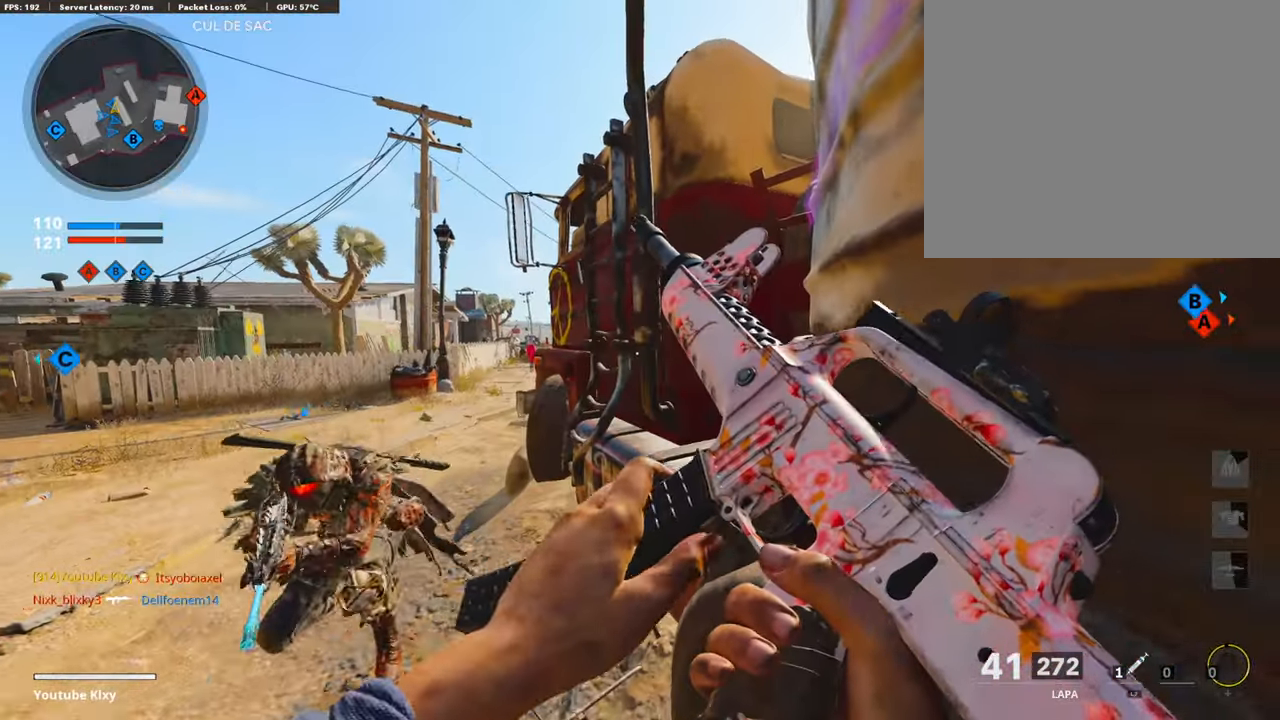
{"buttons": [], "left_stick": "up-left", "right_stick": "center", "events": [[319, "left_stick", "up"], [470, "left_stick", "up-left"]]}
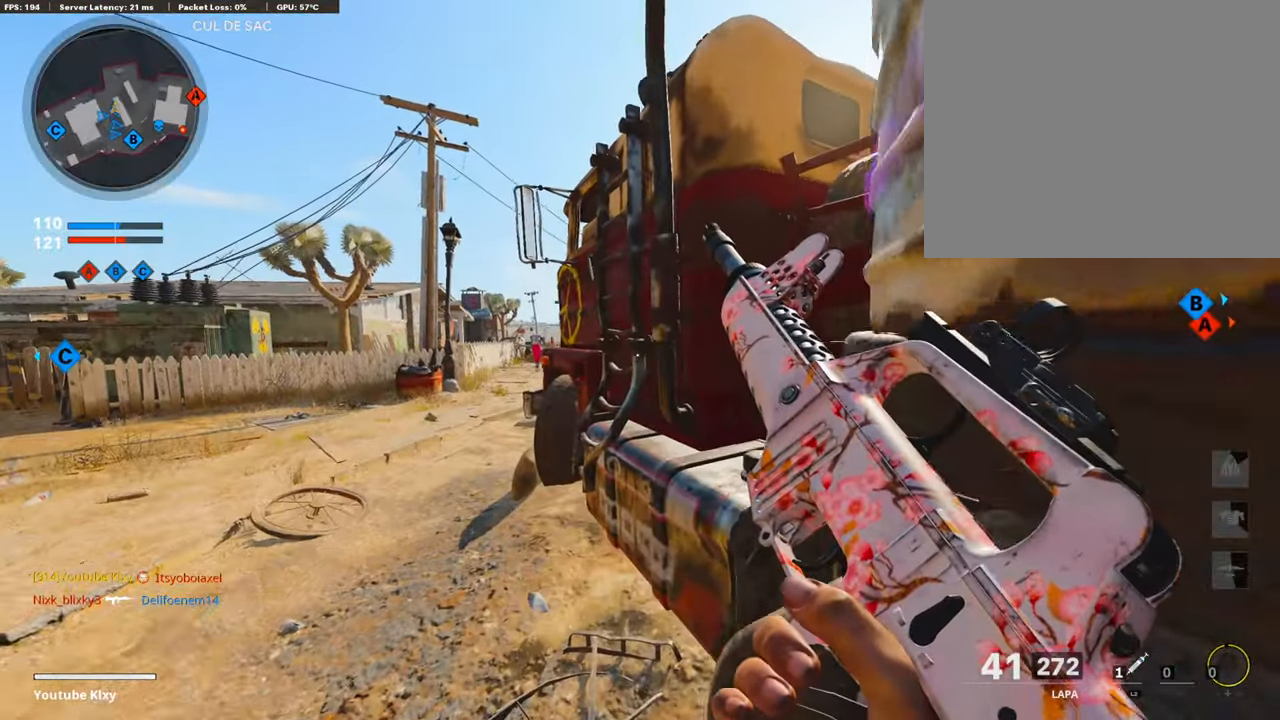
{"buttons": [], "left_stick": "center", "right_stick": "right", "events": [[184, "right_stick", "right"], [469, "left_stick", "center"]]}
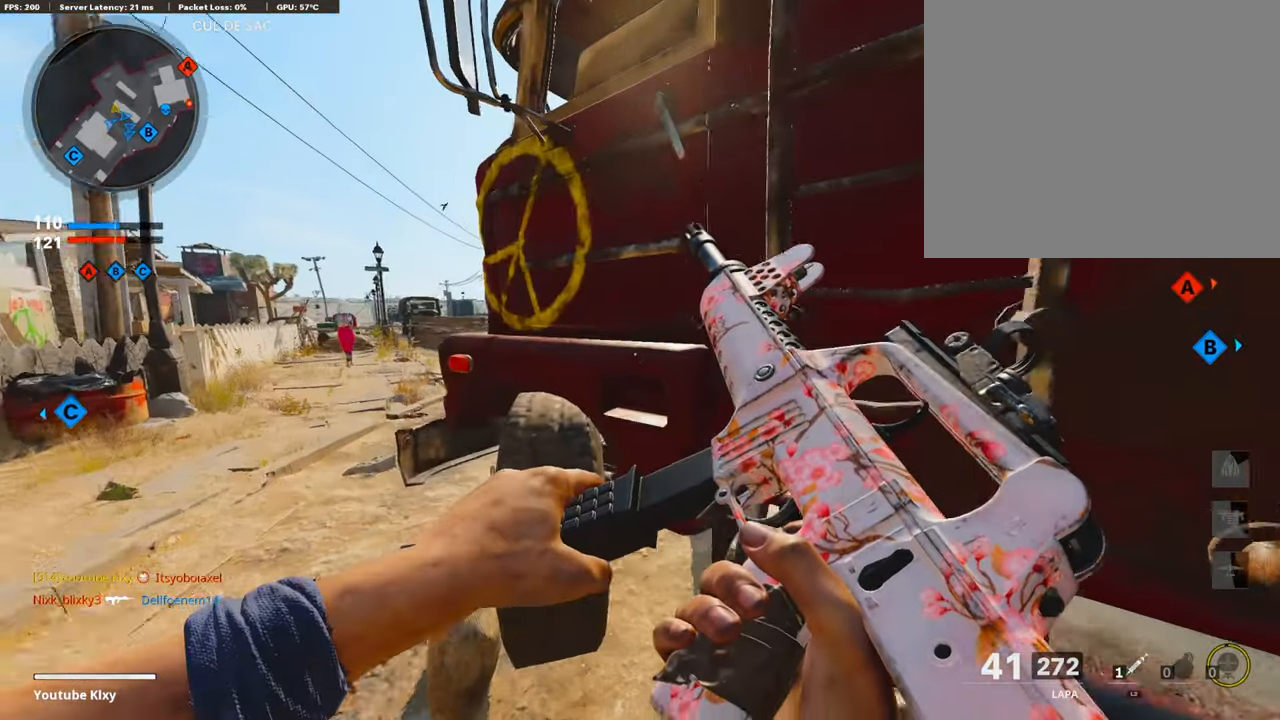
{"buttons": ["L1"], "left_stick": "up-left", "right_stick": "center", "events": [[50, "right_stick", "center"], [117, "left_stick", "left"], [167, "TRIANGLE", "down"], [251, "TRIANGLE", "up"], [268, "left_stick", "up"], [301, "L1", "down"], [301, "TRIANGLE", "down"], [368, "left_stick", "up-left"], [385, "TRIANGLE", "up"]]}
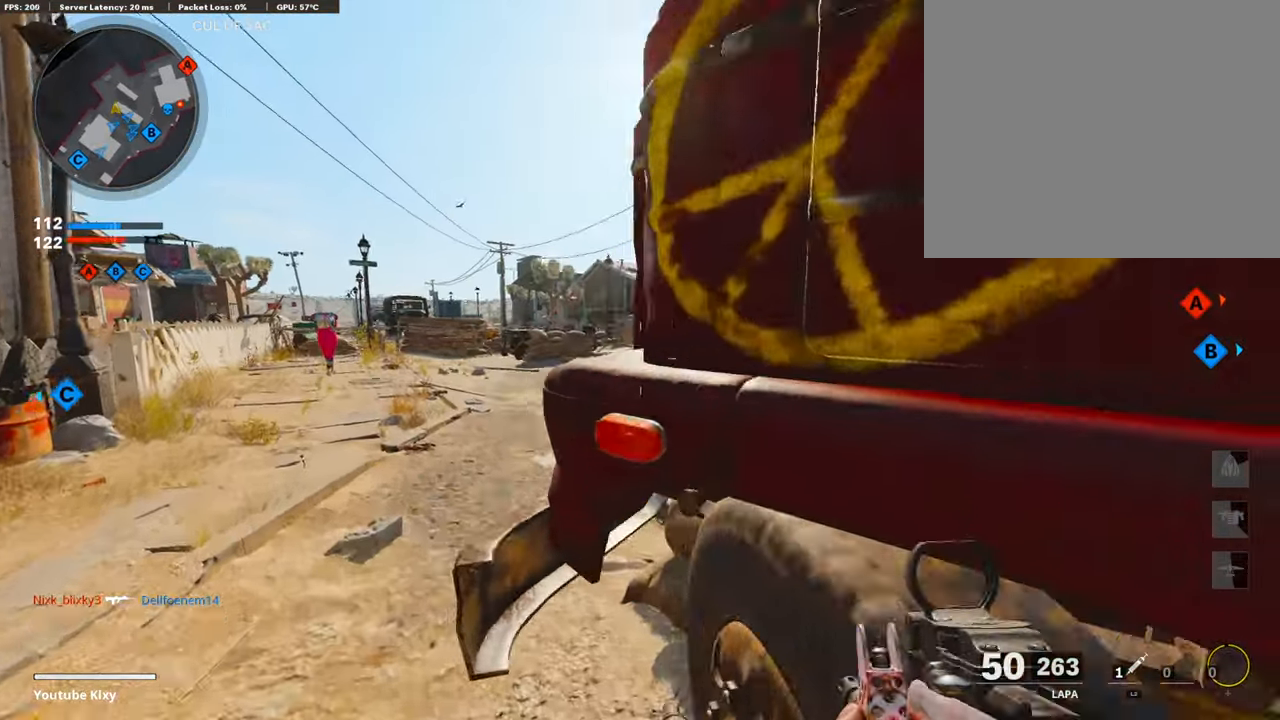
{"buttons": ["L1"], "left_stick": "center", "right_stick": "center", "events": [[100, "left_stick", "center"], [100, "right_stick", "up-right"], [167, "right_stick", "center"], [268, "right_stick", "up-right"], [402, "right_stick", "center"]]}
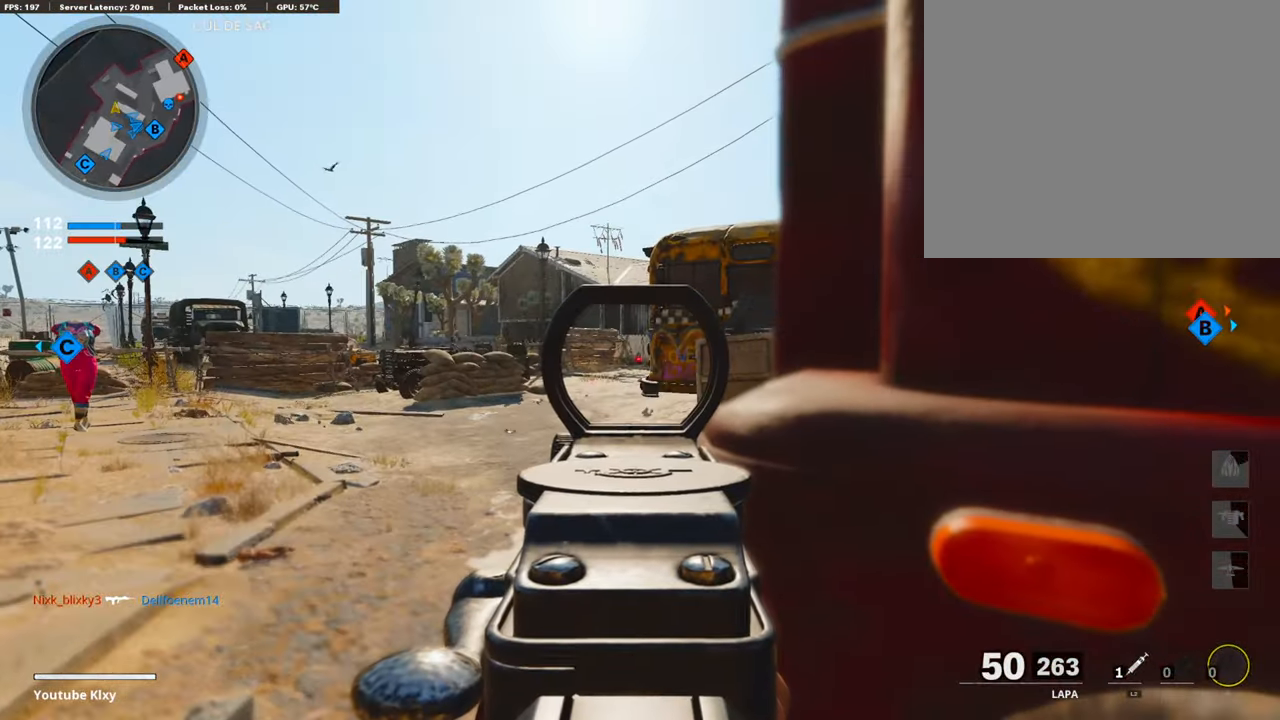
{"buttons": ["L1"], "left_stick": "center", "right_stick": "center", "events": [[134, "left_stick", "right"], [251, "left_stick", "center"]]}
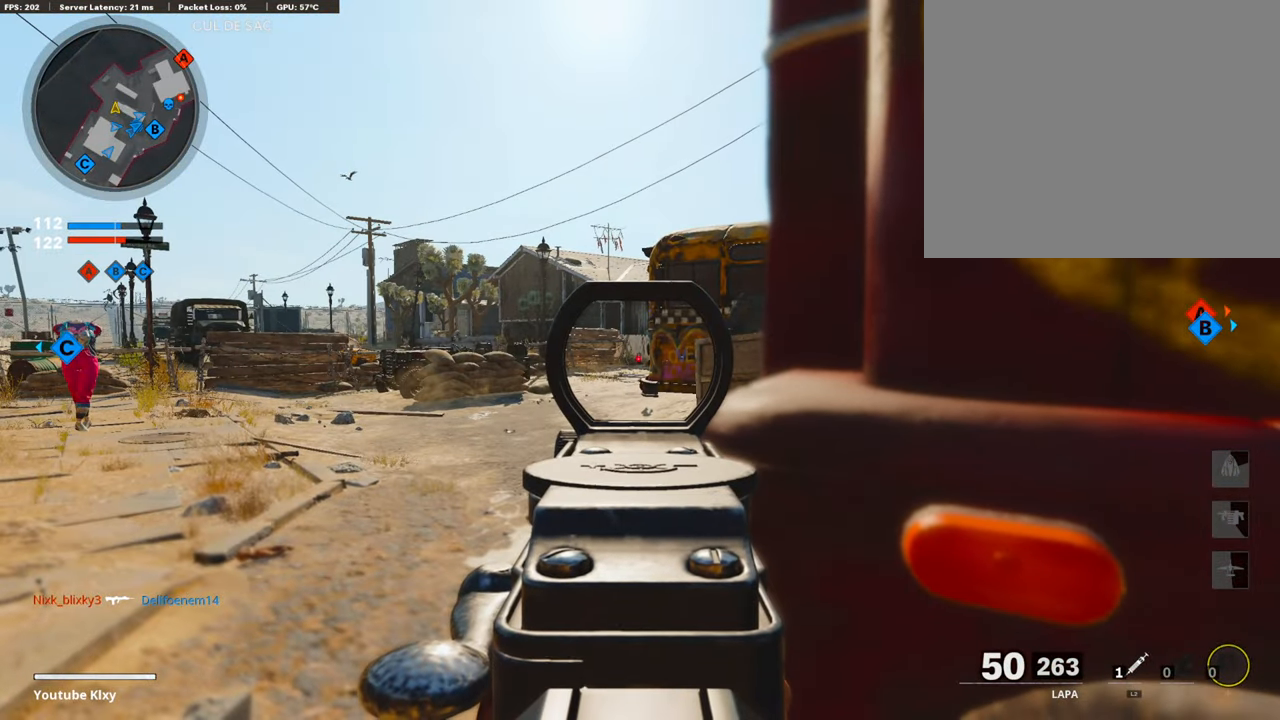
{"buttons": ["L1"], "left_stick": "center", "right_stick": "center", "events": []}
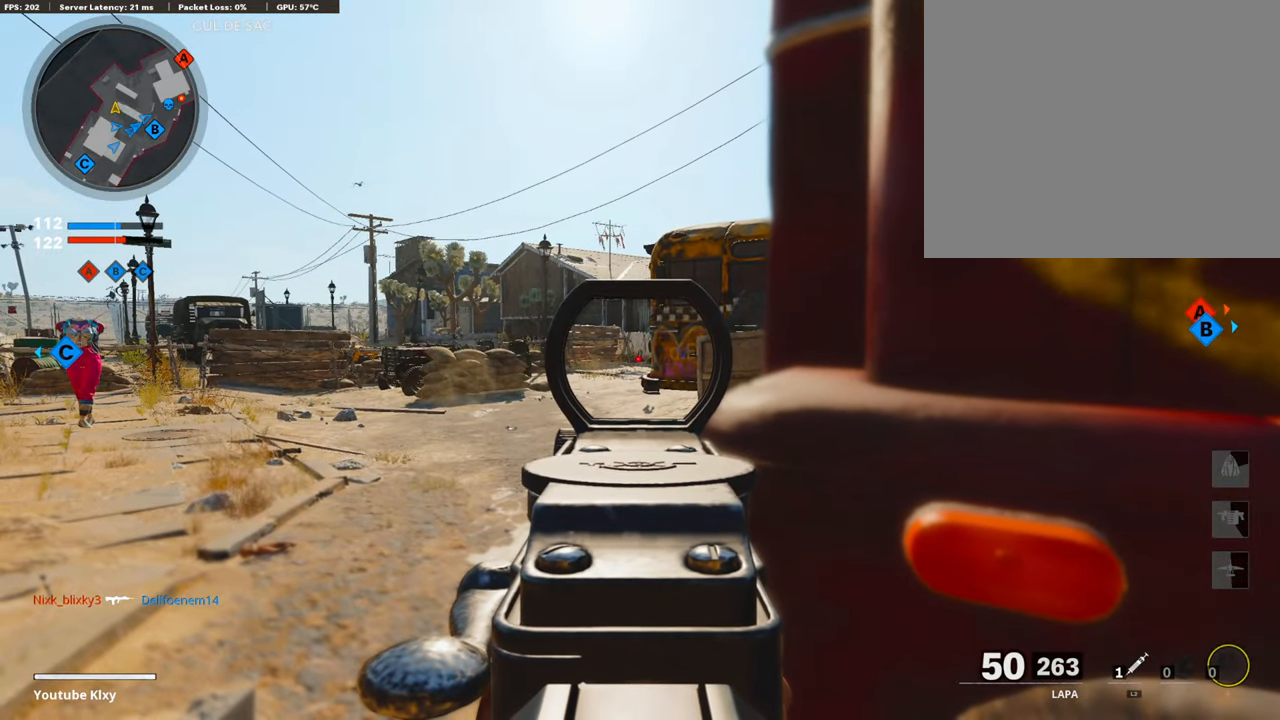
{"buttons": ["L1"], "left_stick": "center", "right_stick": "center", "events": []}
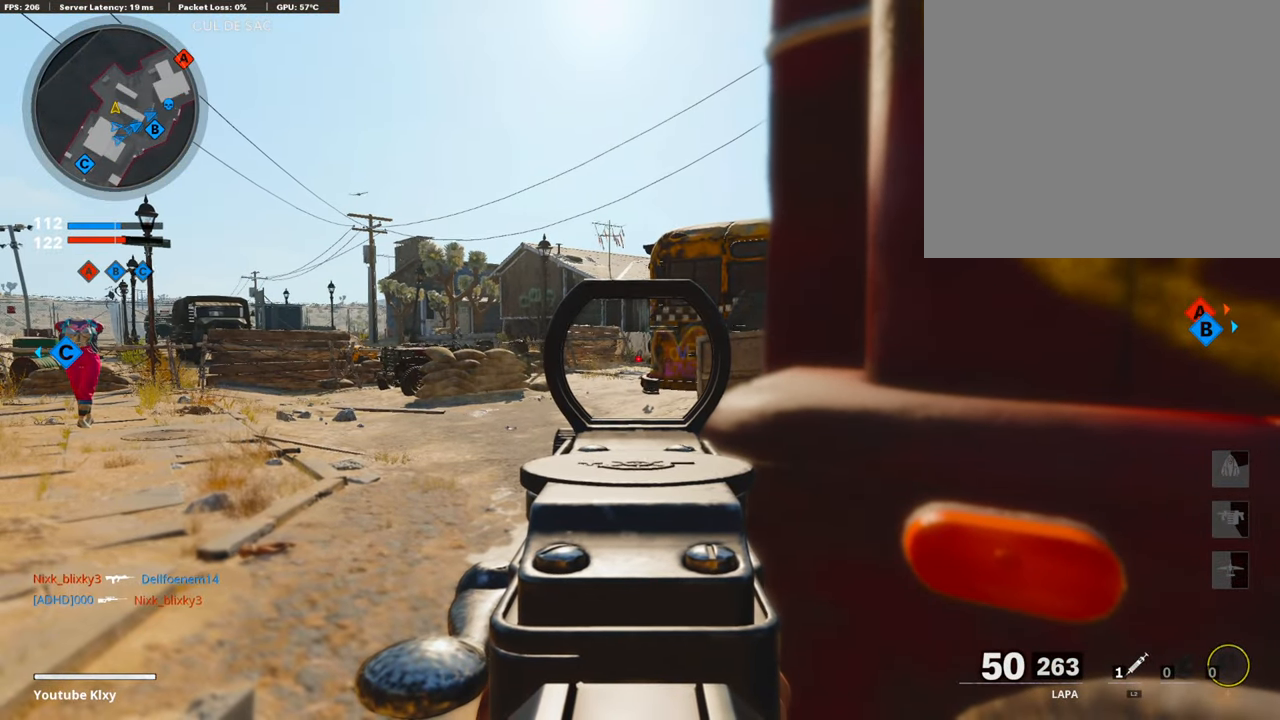
{"buttons": ["L1"], "left_stick": "center", "right_stick": "center", "events": []}
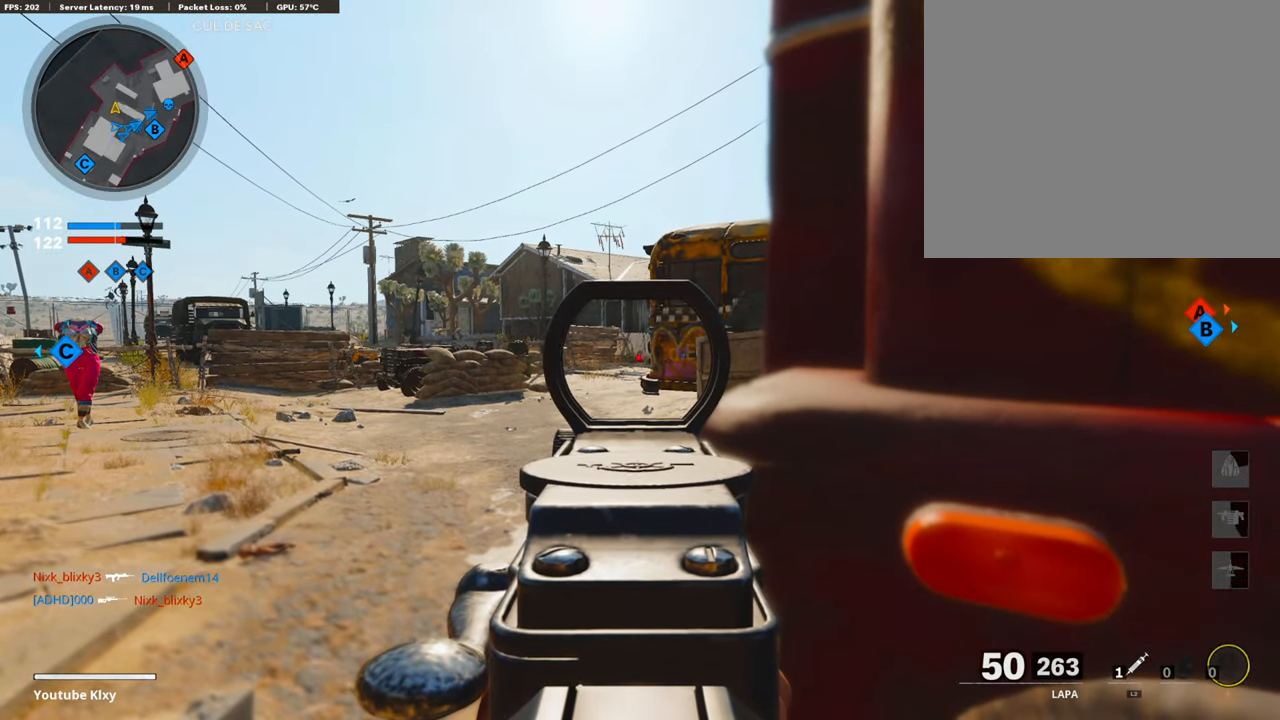
{"buttons": ["L1"], "left_stick": "center", "right_stick": "center", "events": []}
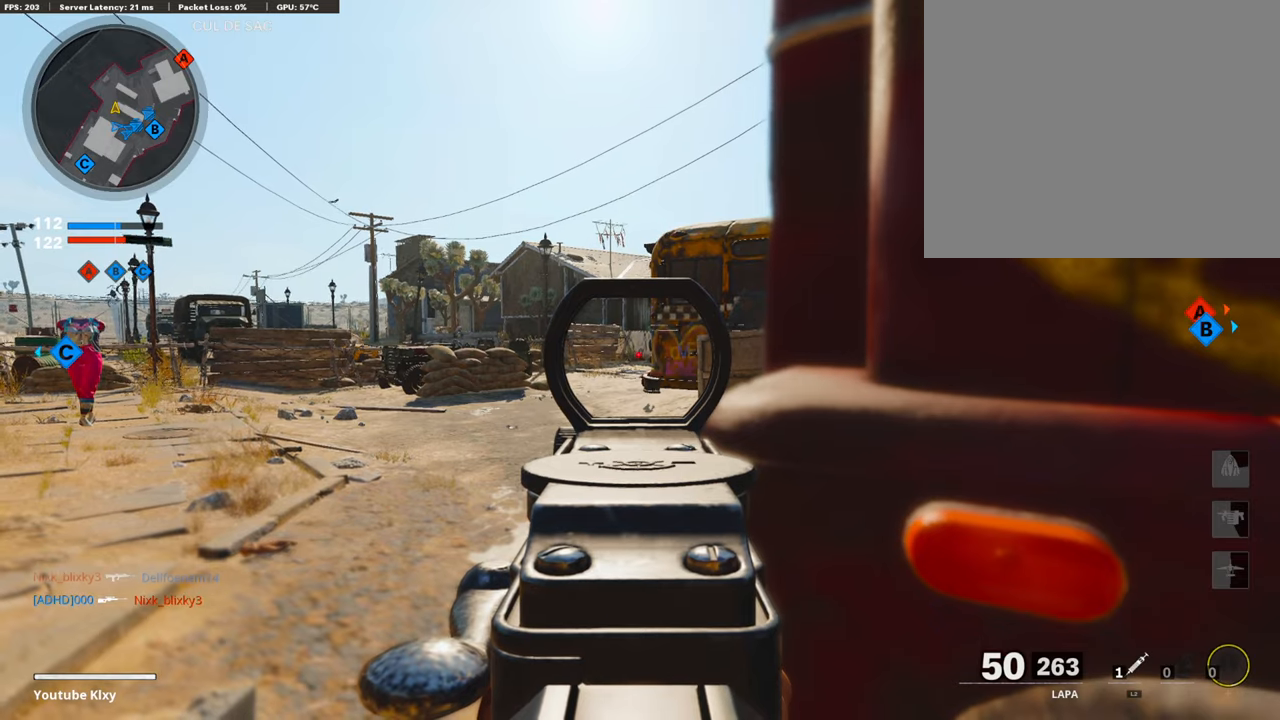
{"buttons": ["L1"], "left_stick": "center", "right_stick": "center", "events": [[83, "left_stick", "right"], [201, "left_stick", "center"], [369, "left_stick", "right"], [469, "left_stick", "center"]]}
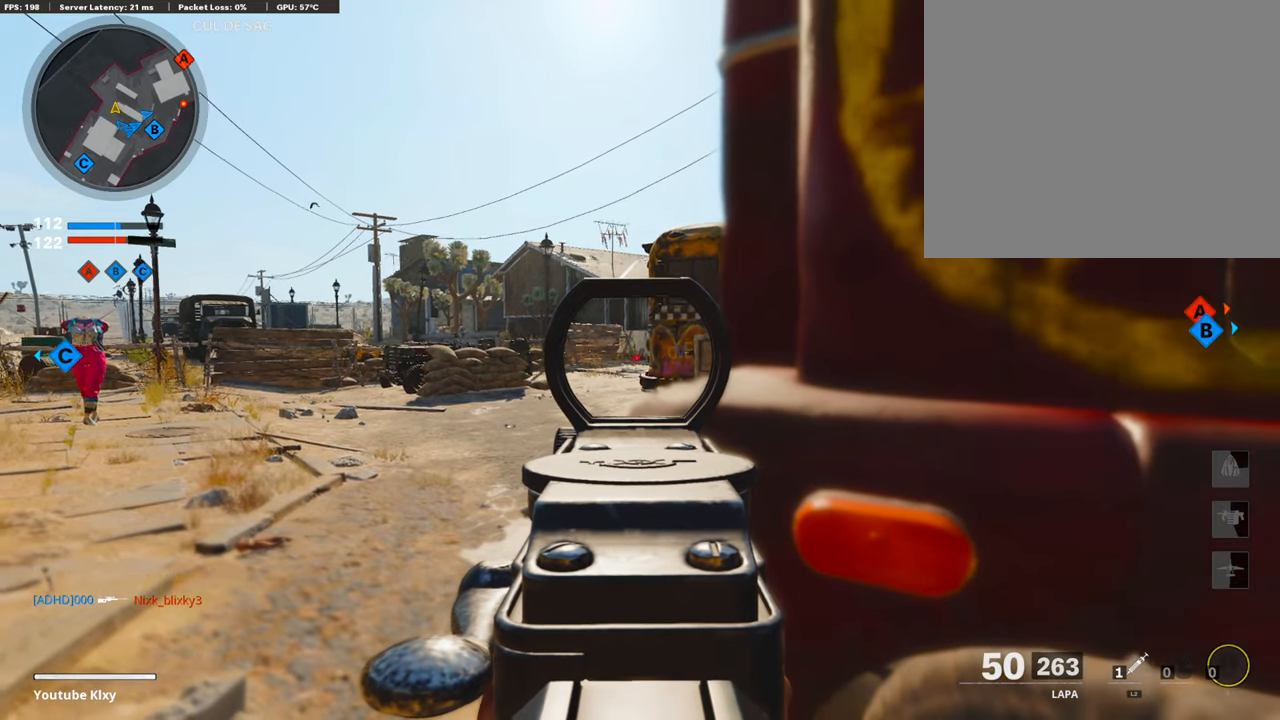
{"buttons": ["L1"], "left_stick": "center", "right_stick": "center", "events": []}
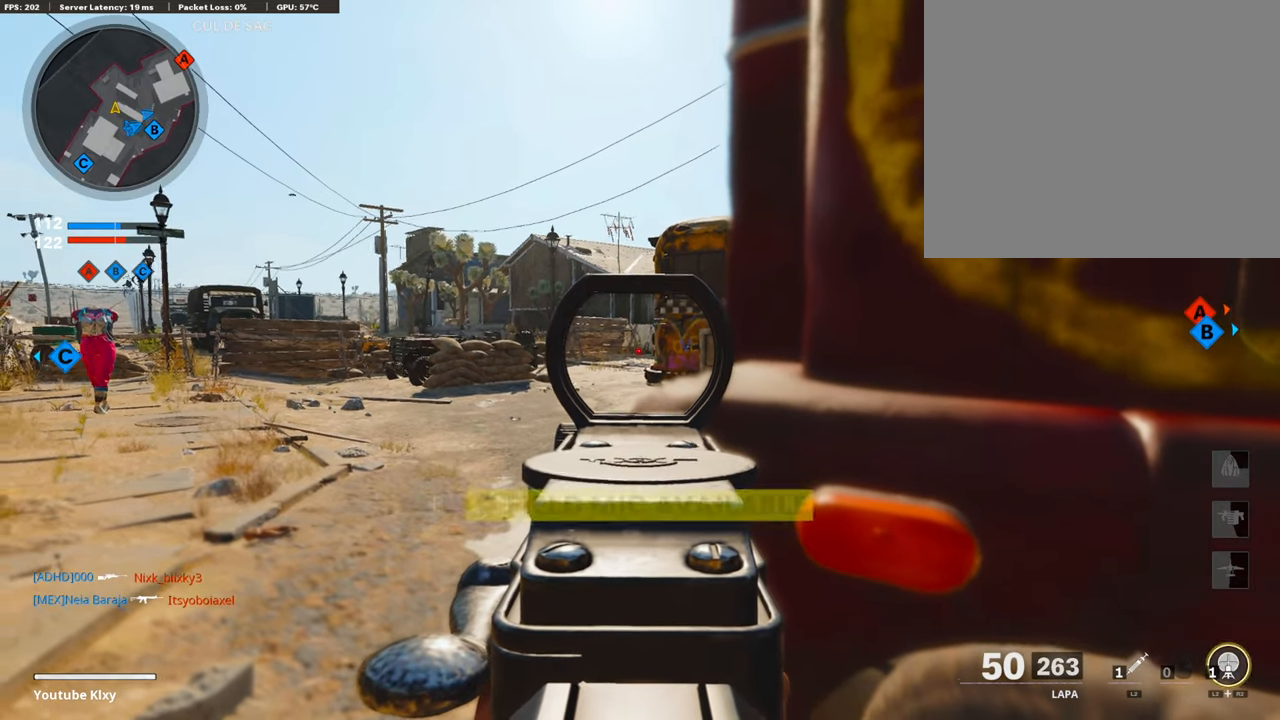
{"buttons": ["L1"], "left_stick": "center", "right_stick": "center", "events": []}
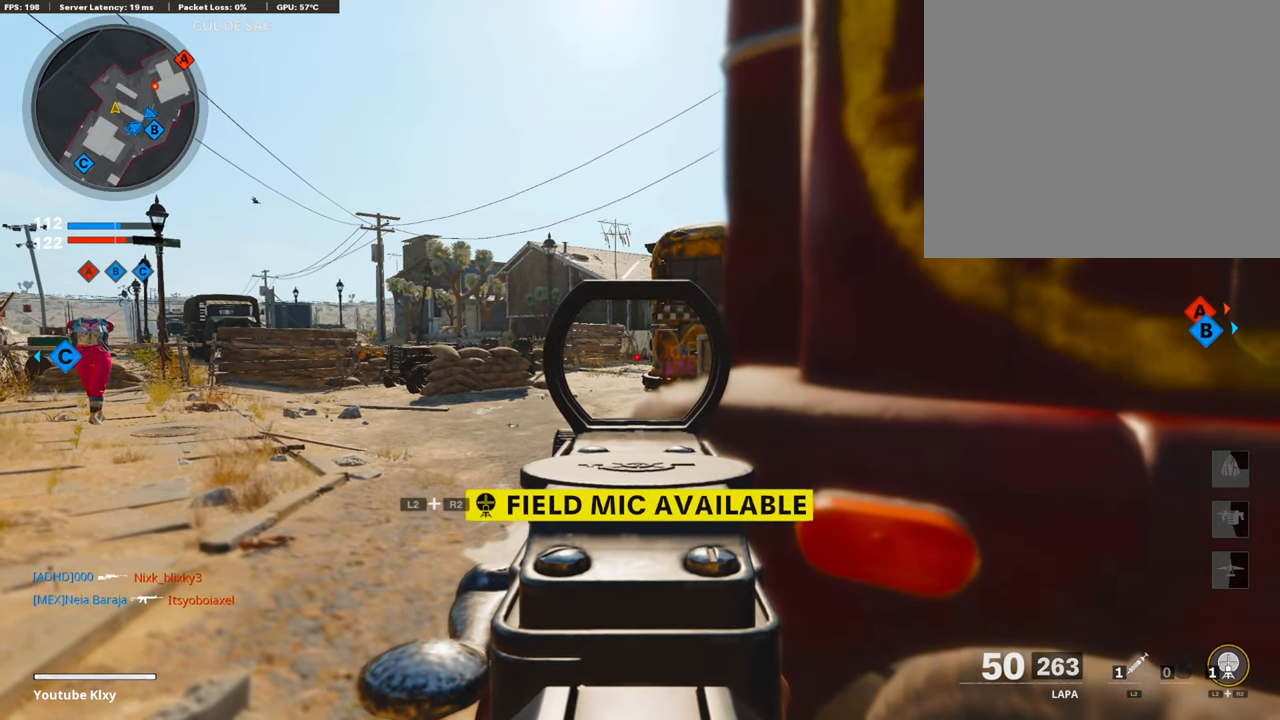
{"buttons": ["L2", "R2"], "left_stick": "up-right", "right_stick": "center", "events": [[302, "L1", "up"], [302, "L2", "down"], [302, "R2", "down"], [302, "left_stick", "right"], [503, "left_stick", "up-right"]]}
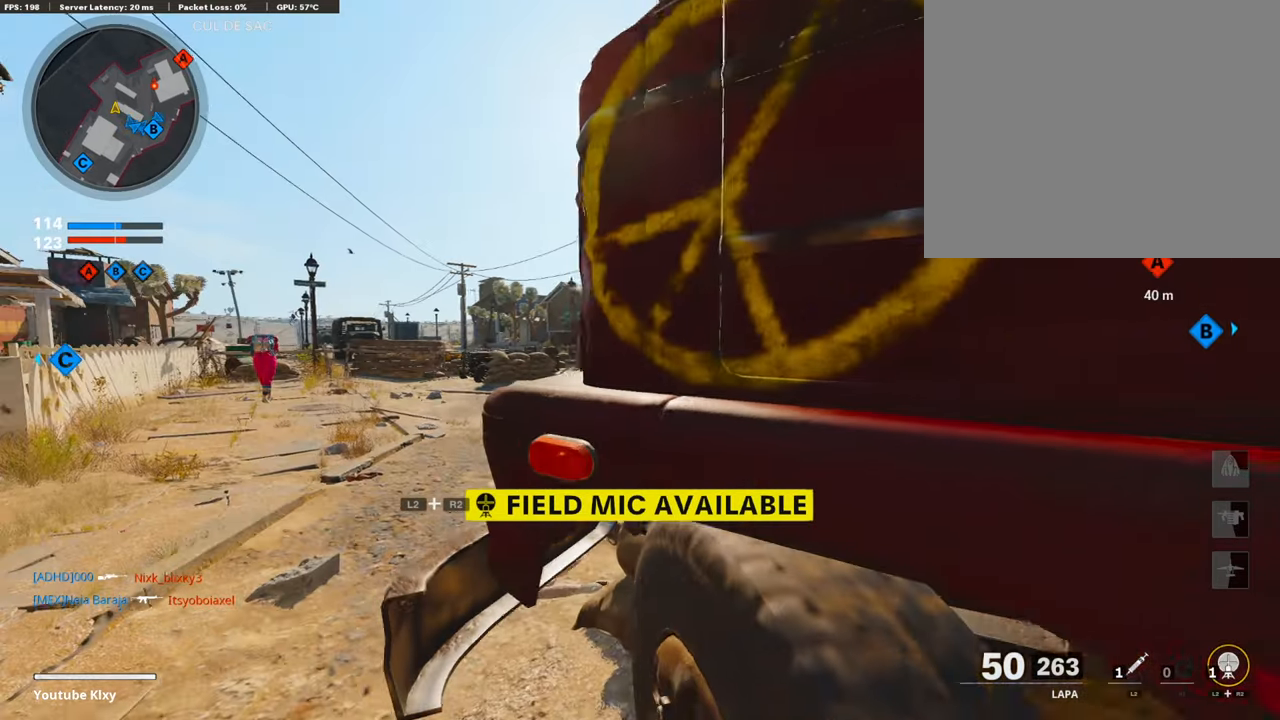
{"buttons": [], "left_stick": "up-left", "right_stick": "center", "events": [[134, "R2", "up"], [134, "left_stick", "center"], [184, "L2", "up"], [419, "left_stick", "left"], [469, "left_stick", "up-left"]]}
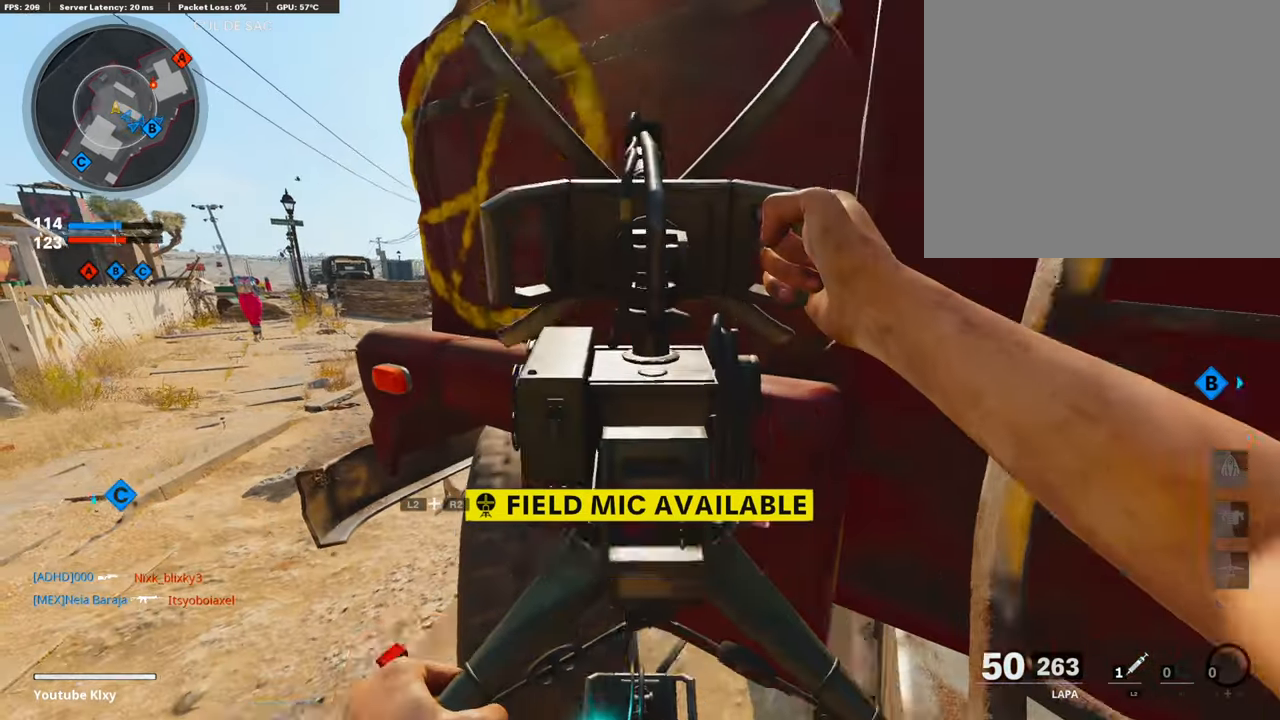
{"buttons": ["L1"], "left_stick": "left", "right_stick": "center", "events": [[117, "left_stick", "center"], [252, "L1", "down"], [436, "left_stick", "left"]]}
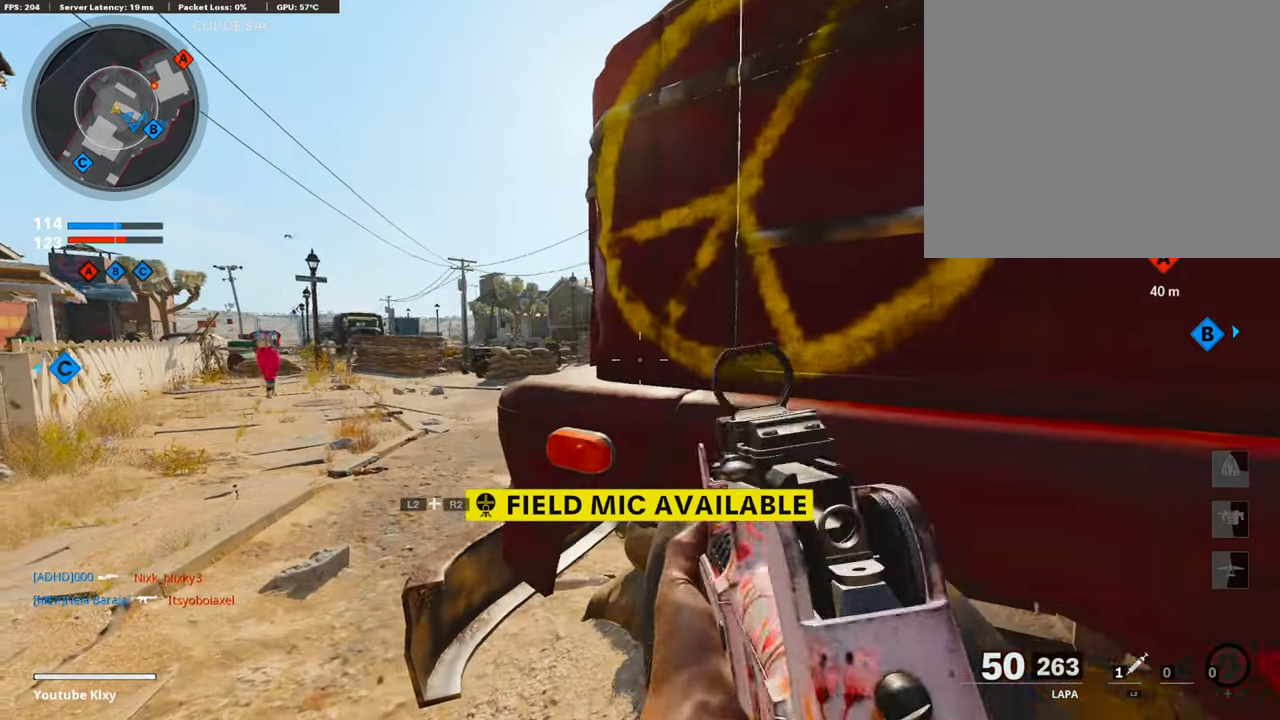
{"buttons": ["L1"], "left_stick": "center", "right_stick": "center", "events": [[50, "left_stick", "center"], [285, "left_stick", "left"], [419, "left_stick", "center"]]}
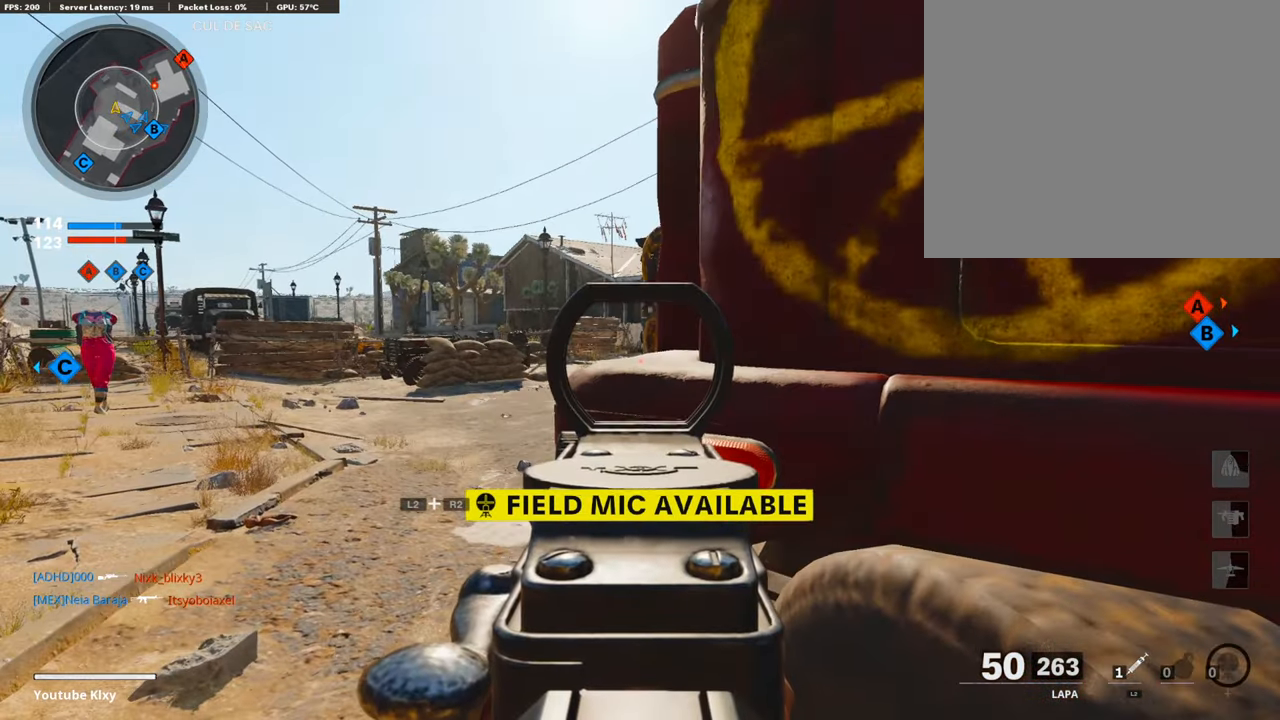
{"buttons": ["L1"], "left_stick": "up-left", "right_stick": "center", "events": [[84, "left_stick", "left"], [252, "left_stick", "center"], [419, "left_stick", "up-left"]]}
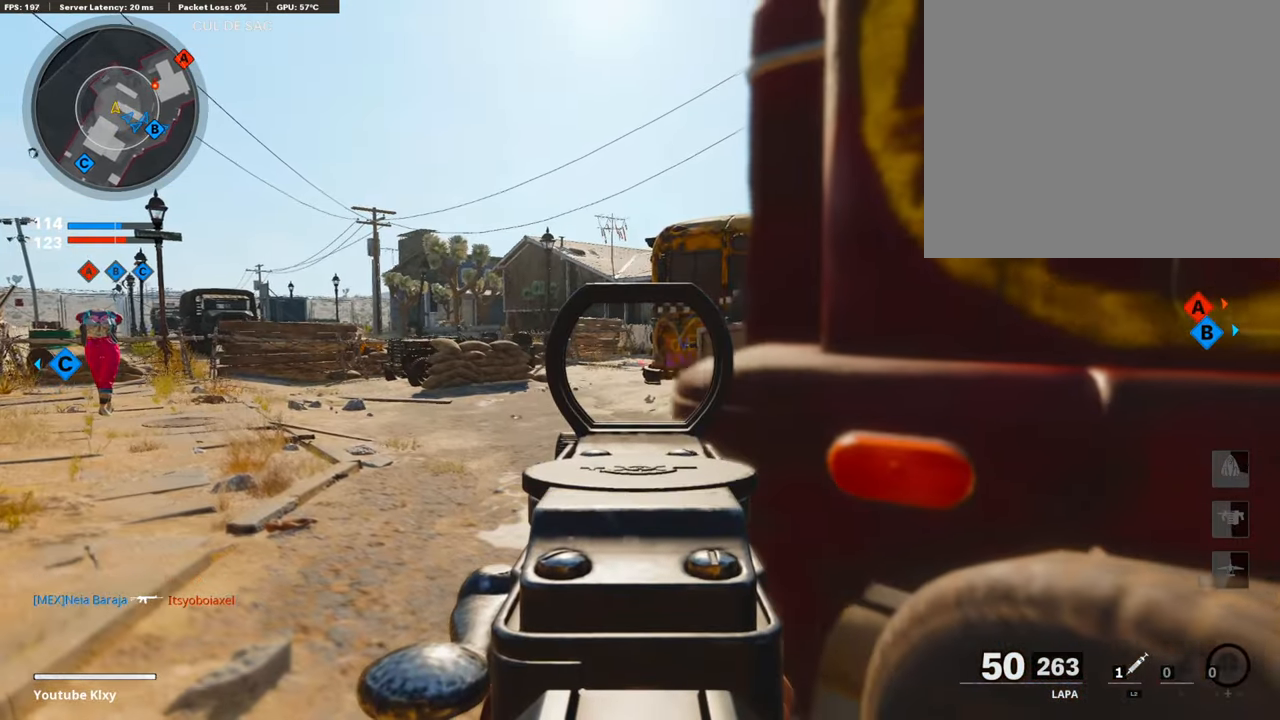
{"buttons": ["L3"], "left_stick": "up", "right_stick": "right", "events": [[201, "L1", "up"], [201, "right_stick", "right"], [268, "L3", "down"], [419, "left_stick", "up"]]}
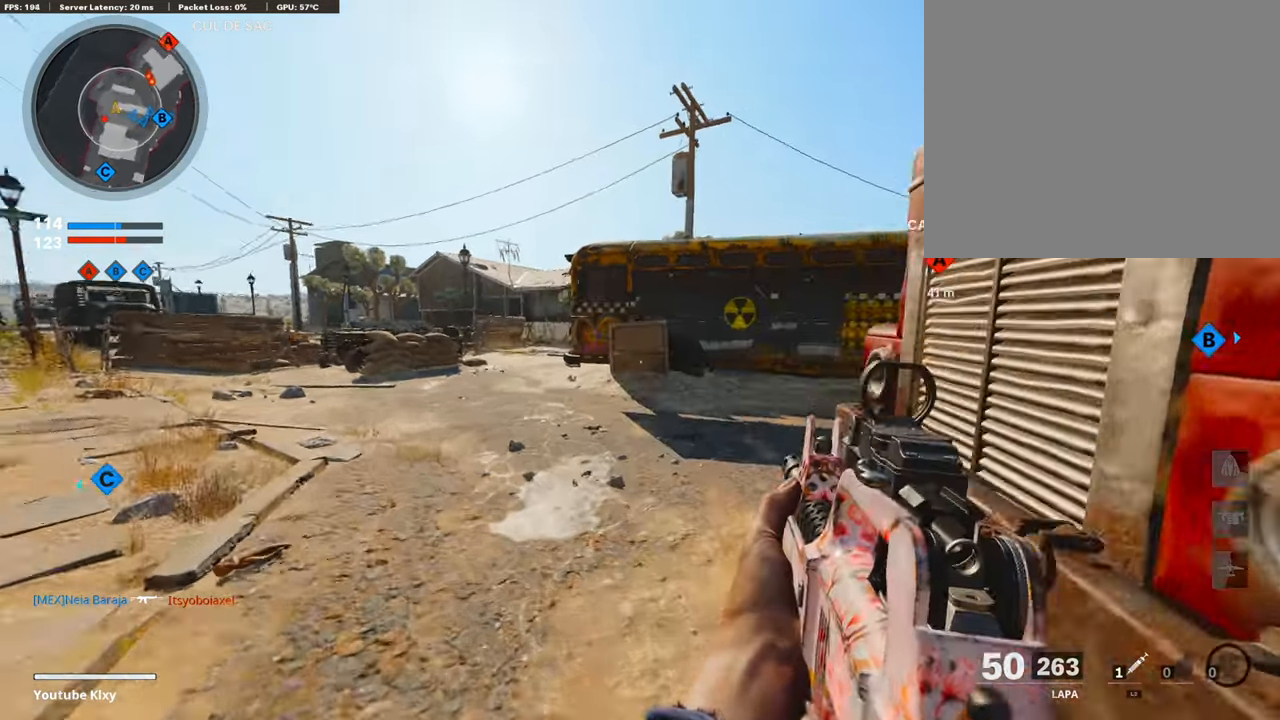
{"buttons": ["L3", "R3"], "left_stick": "up-left", "right_stick": "up-right", "events": [[17, "L3", "up"], [335, "L3", "down"], [352, "R3", "down"], [453, "R3", "up"], [470, "left_stick", "up-left"], [503, "R3", "down"], [503, "right_stick", "up-right"]]}
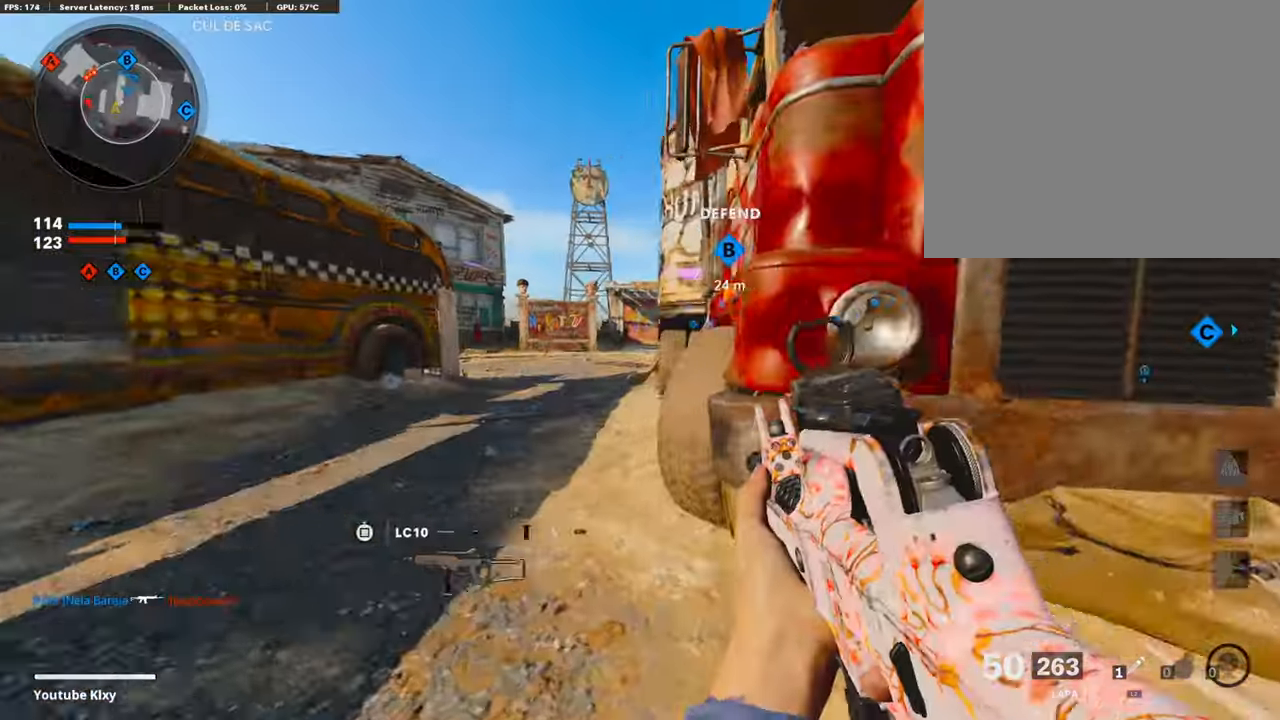
{"buttons": [], "left_stick": "up", "right_stick": "center", "events": [[101, "R3", "up"], [101, "right_stick", "center"], [168, "right_stick", "left"], [268, "L3", "up"], [369, "right_stick", "center"], [470, "left_stick", "up"]]}
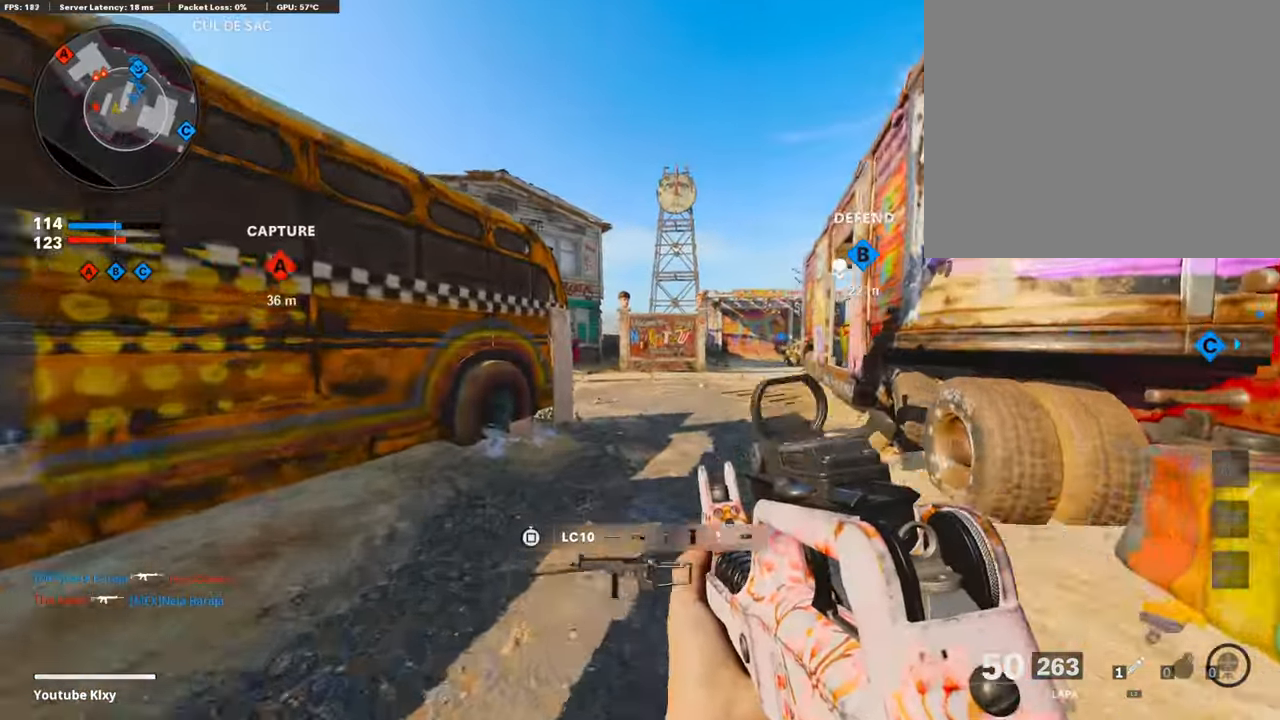
{"buttons": ["L1"], "left_stick": "right", "right_stick": "up-left", "events": [[168, "right_stick", "left"], [185, "left_stick", "up-right"], [302, "L1", "down"], [352, "left_stick", "right"], [369, "right_stick", "center"], [453, "right_stick", "up-left"]]}
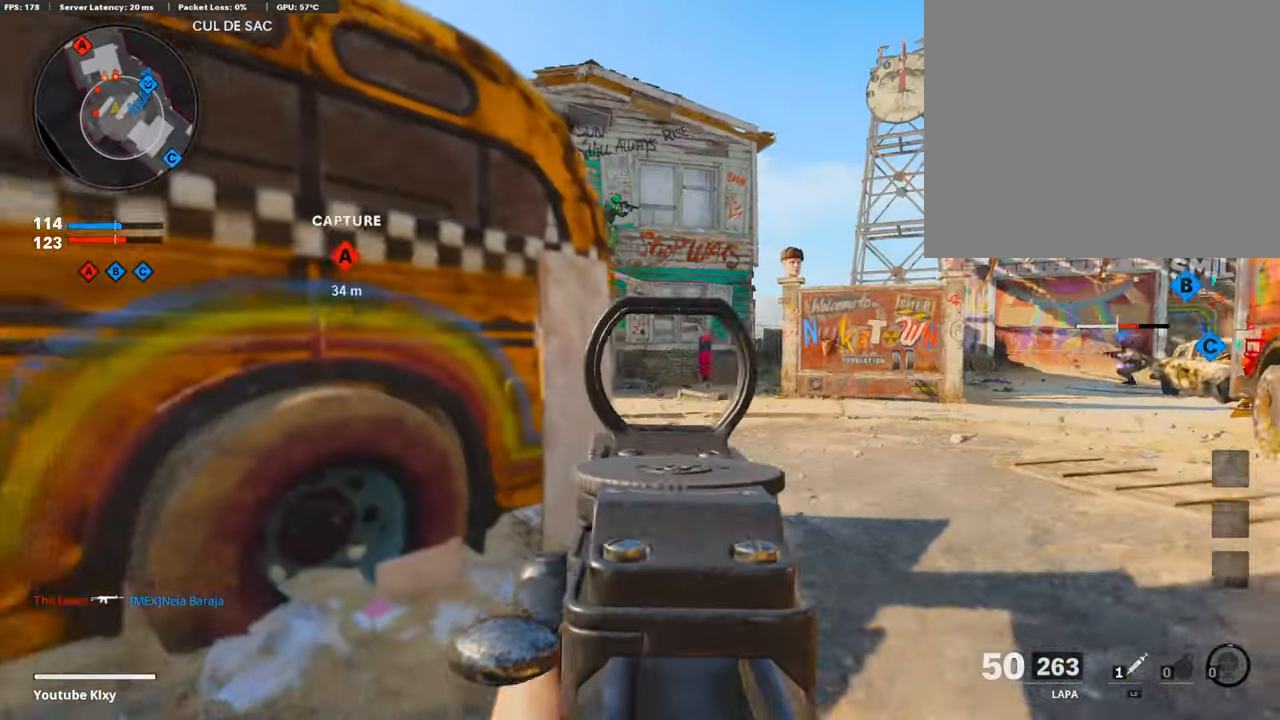
{"buttons": ["L1"], "left_stick": "up-left", "right_stick": "center", "events": [[101, "right_stick", "left"], [151, "left_stick", "up-right"], [285, "left_stick", "up-left"], [319, "right_stick", "center"]]}
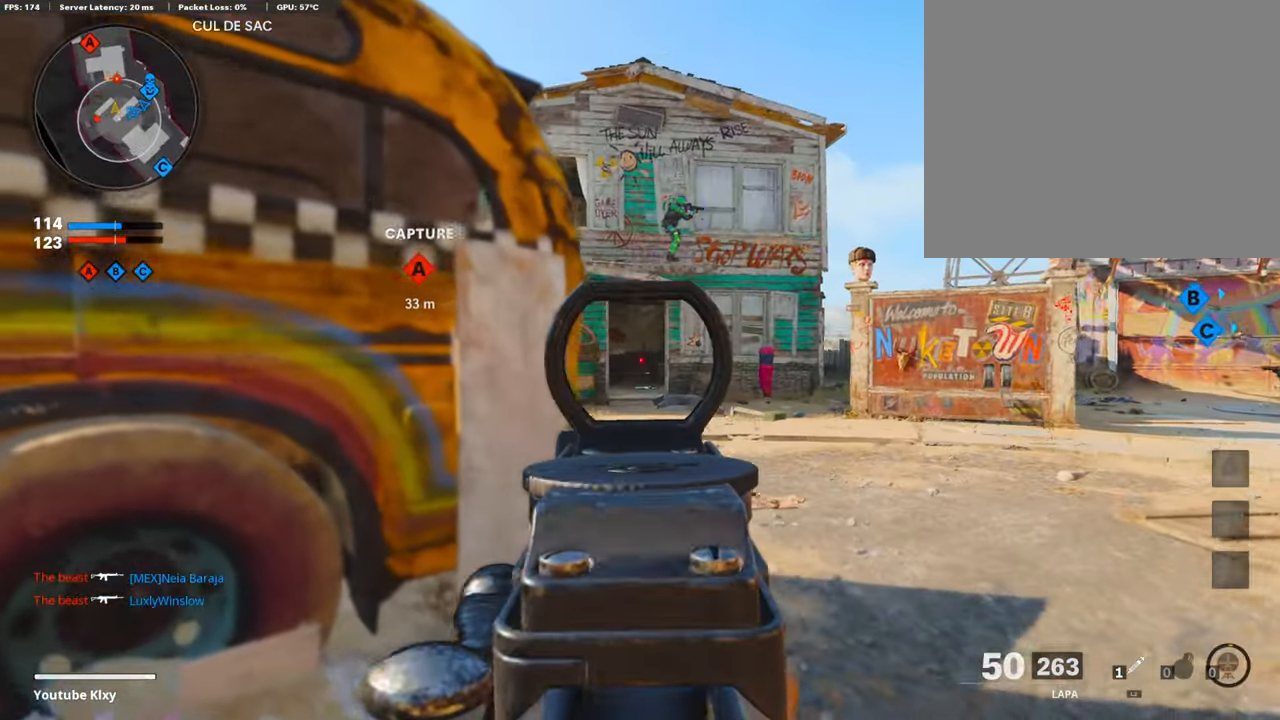
{"buttons": [], "left_stick": "left", "right_stick": "left", "events": [[34, "right_stick", "right"], [67, "left_stick", "left"], [118, "right_stick", "up-right"], [285, "left_stick", "center"], [335, "L1", "up"], [335, "left_stick", "left"], [335, "right_stick", "left"]]}
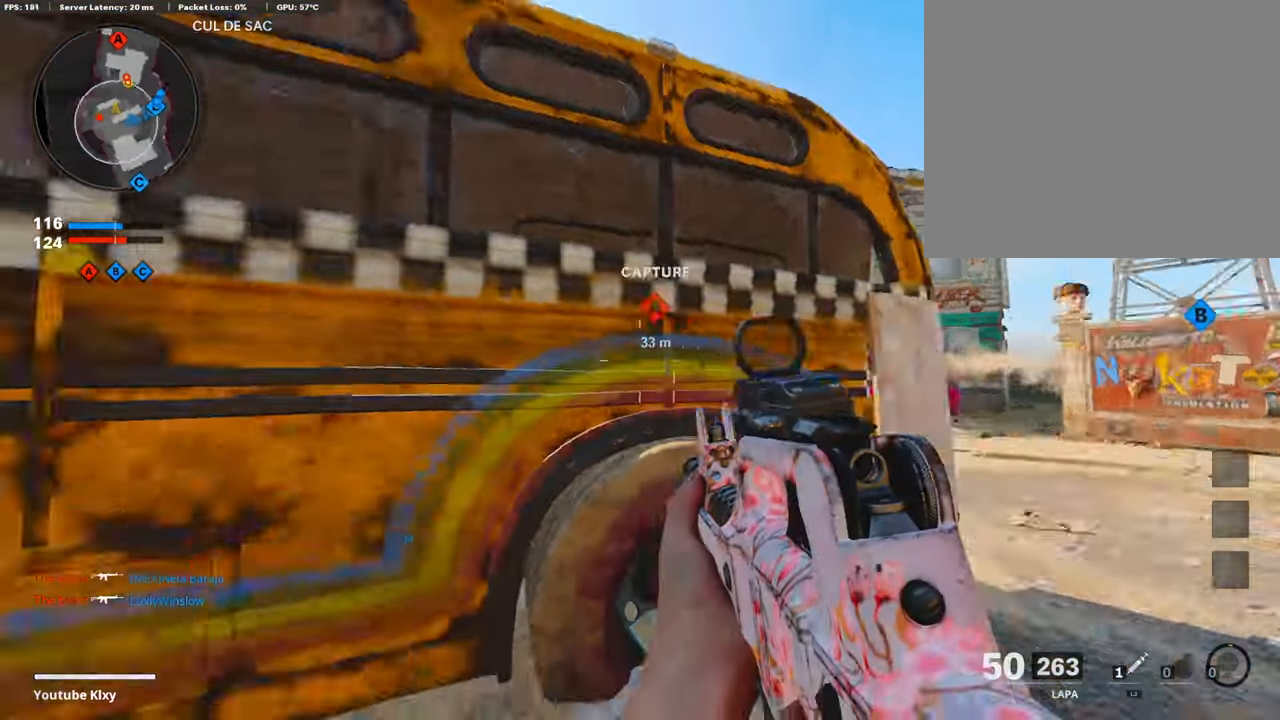
{"buttons": ["L3", "R3"], "left_stick": "up-left", "right_stick": "up-left", "events": [[51, "left_stick", "up-left"], [118, "L3", "down"], [185, "right_stick", "center"], [319, "right_stick", "left"], [453, "R3", "down"], [453, "right_stick", "up-left"]]}
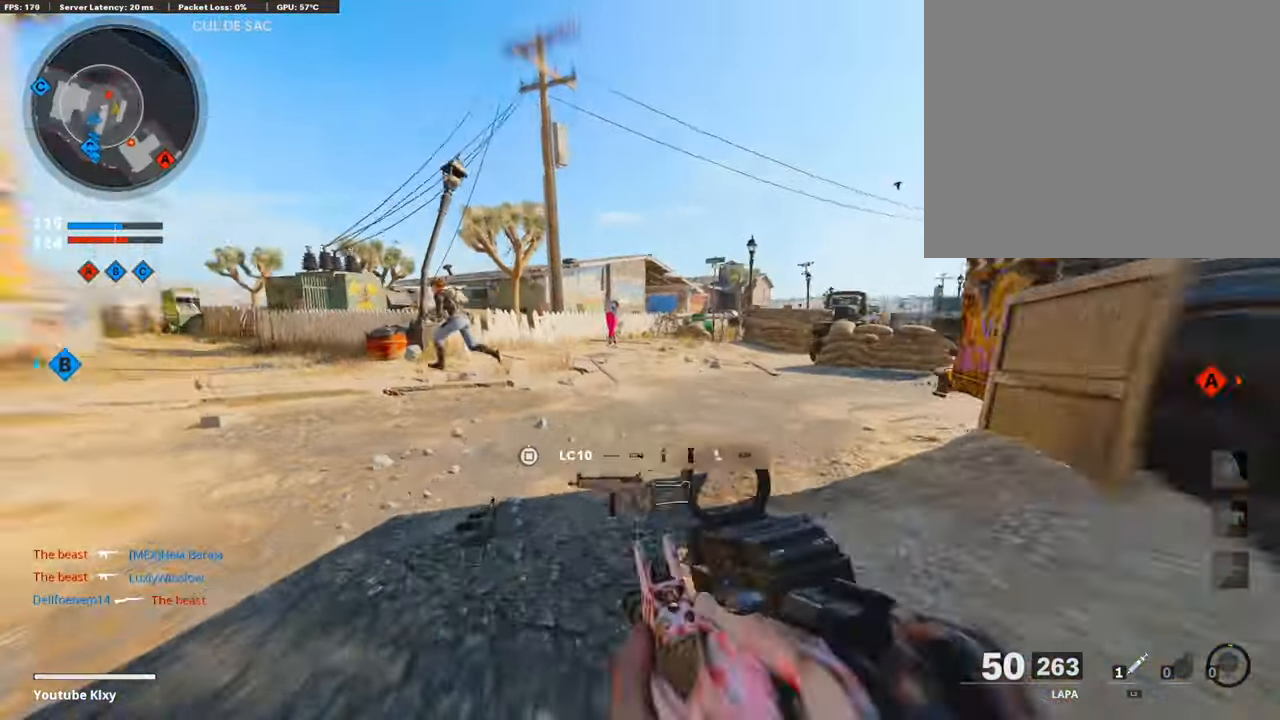
{"buttons": ["L1", "R1"], "left_stick": "down-left", "right_stick": "right", "events": [[67, "R3", "up"], [84, "right_stick", "left"], [185, "L1", "down"], [185, "L3", "up"], [218, "right_stick", "up"], [319, "R1", "down"], [353, "left_stick", "down-left"], [470, "right_stick", "right"]]}
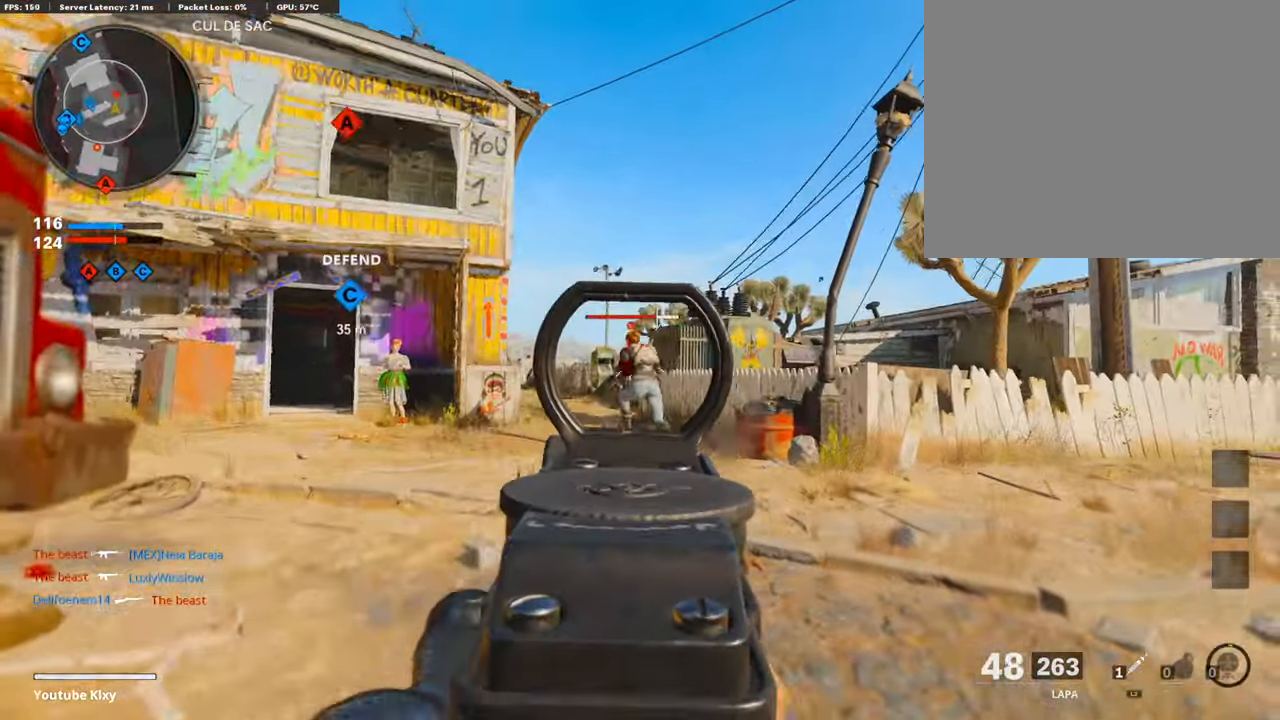
{"buttons": ["L1", "R1"], "left_stick": "down-right", "right_stick": "down-left", "events": [[34, "right_stick", "center"], [101, "right_stick", "left"], [168, "right_stick", "down-left"], [269, "right_stick", "down"], [319, "left_stick", "down"], [470, "right_stick", "down-left"], [487, "left_stick", "down-right"]]}
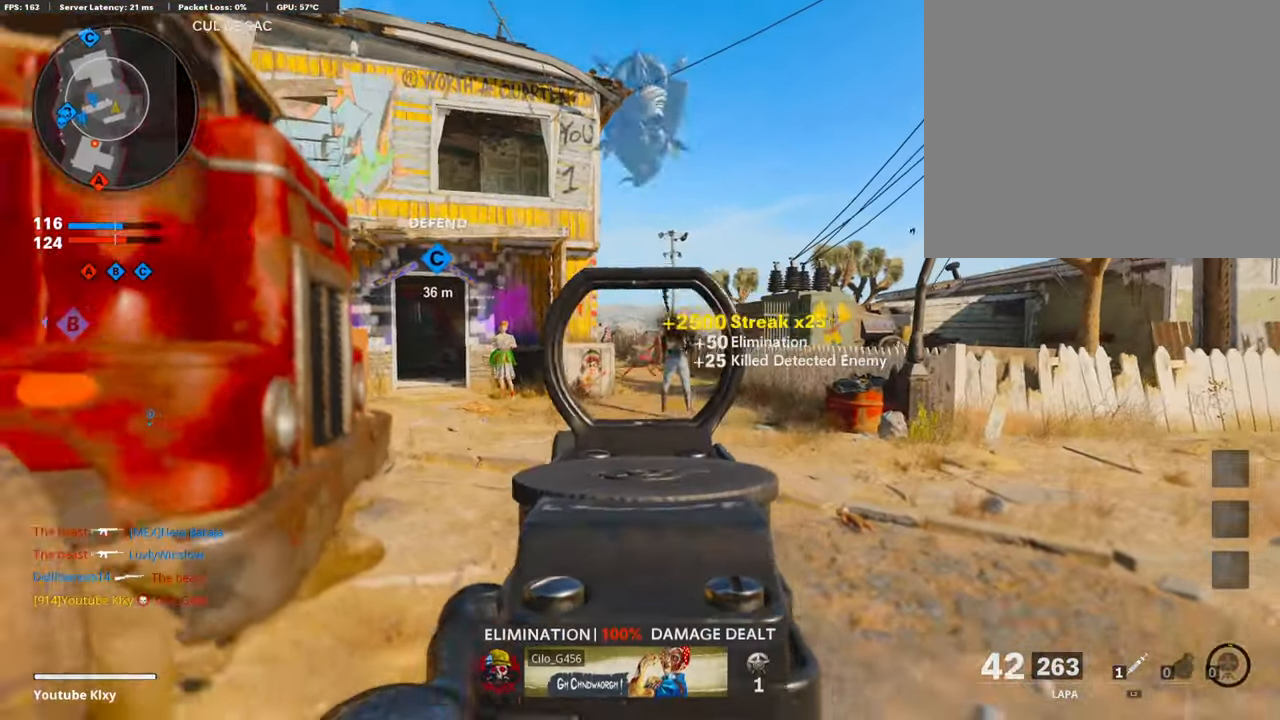
{"buttons": ["L3"], "left_stick": "up-left", "right_stick": "right", "events": [[68, "right_stick", "center"], [118, "L1", "up"], [168, "R1", "up"], [185, "left_stick", "up-left"], [235, "L3", "down"], [453, "right_stick", "right"]]}
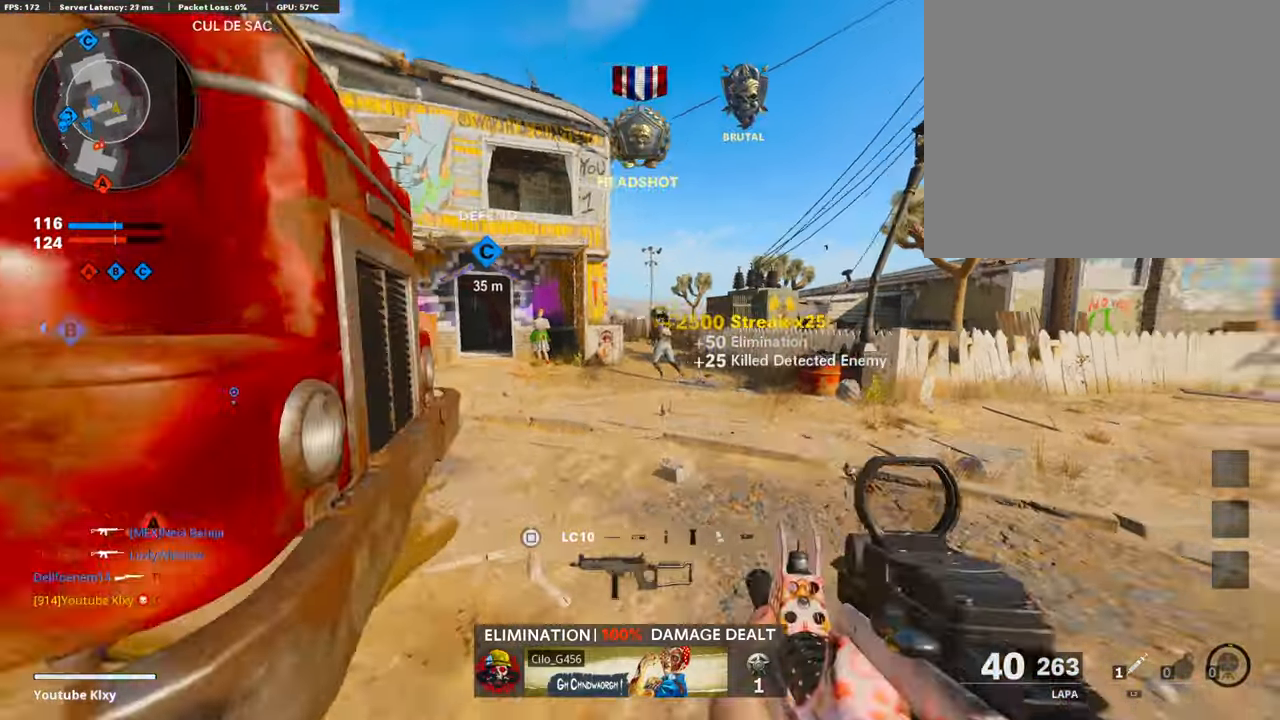
{"buttons": [], "left_stick": "down-right", "right_stick": "center", "events": [[101, "L3", "up"], [135, "CROSS", "down"], [168, "left_stick", "down-left"], [252, "CROSS", "up"], [269, "right_stick", "center"], [302, "left_stick", "down"], [386, "SQUARE", "down"], [403, "left_stick", "down-right"], [470, "SQUARE", "up"]]}